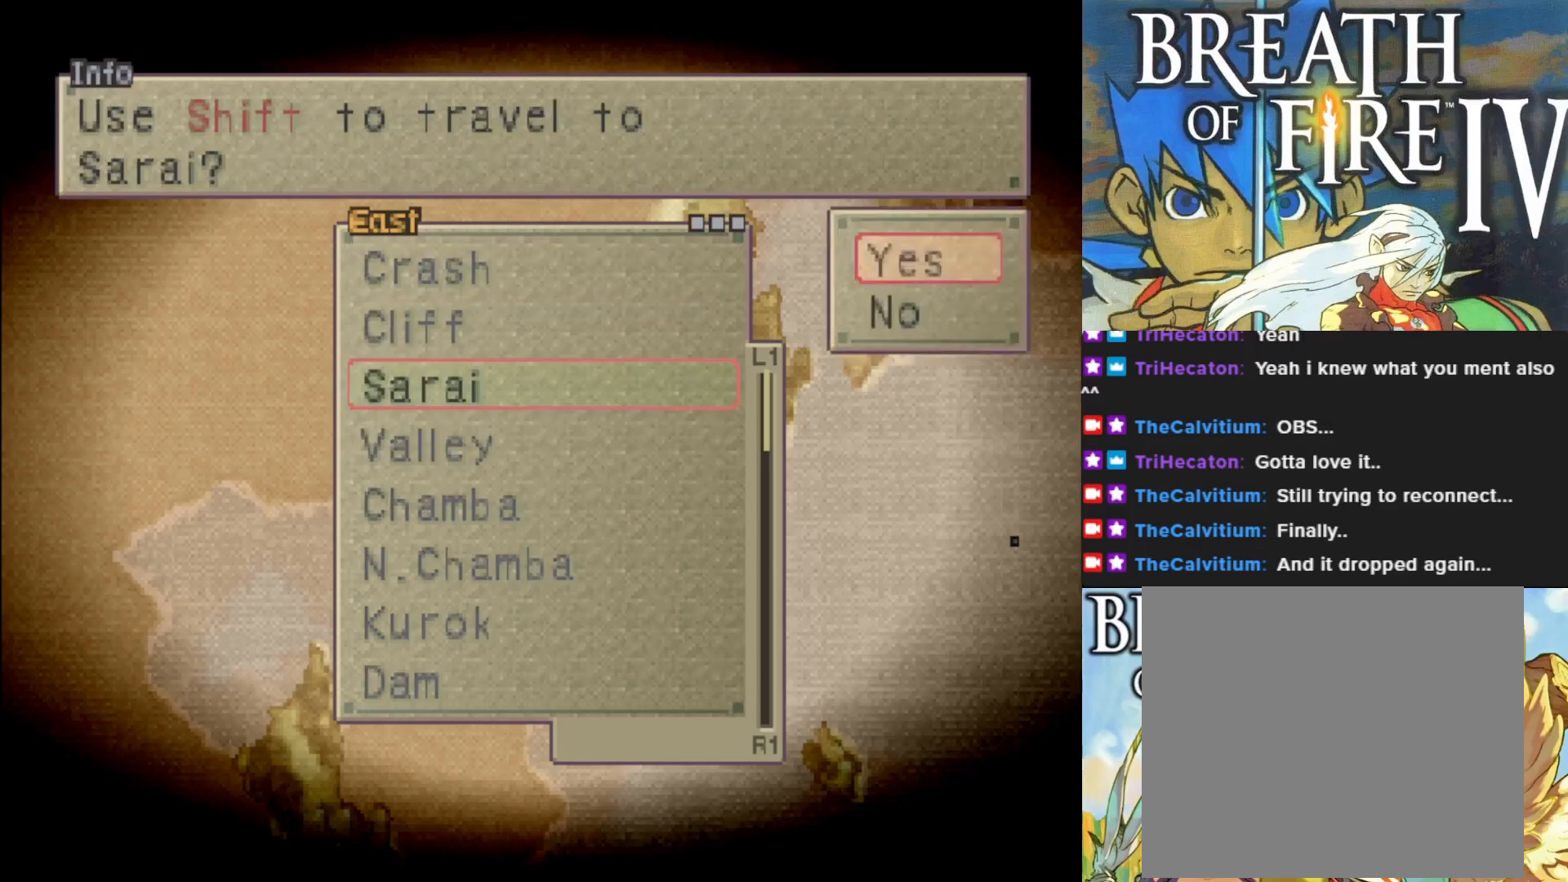
Gameplay with a controller (PlayStation layout); each line is a JSON object with the inputs held at the frame after it. "events" lists button and stick changes between this image and that frame as [ms after this image, input, new state], when the widget could be followed in between. Not read: right_stick.
{"buttons": [], "left_stick": "center", "events": [[183, "CROSS", "down"], [333, "CROSS", "up"]]}
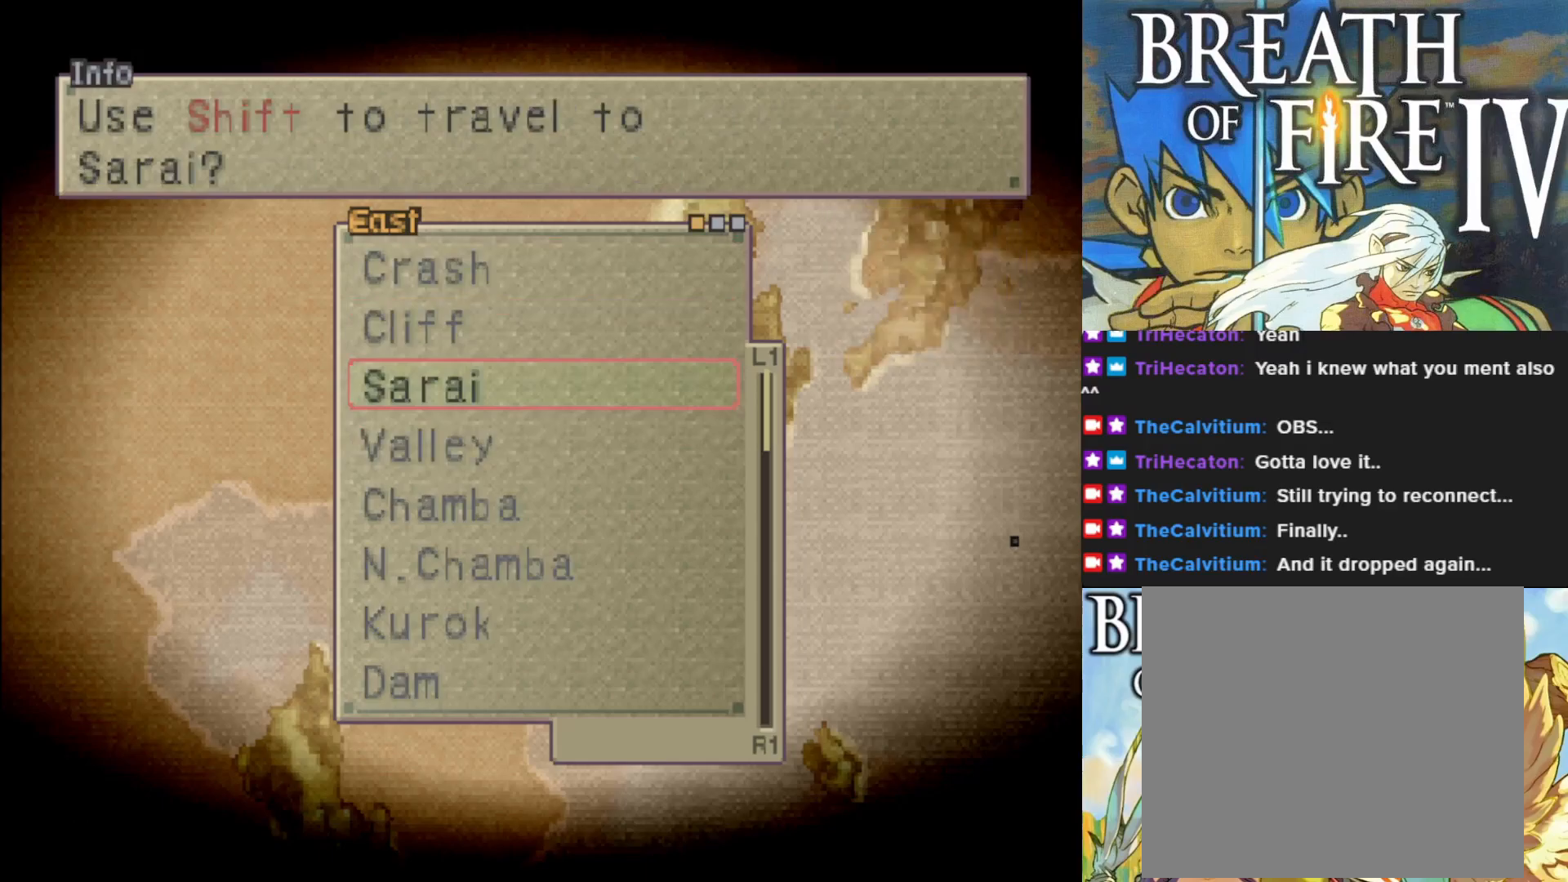
{"buttons": [], "left_stick": "center", "events": []}
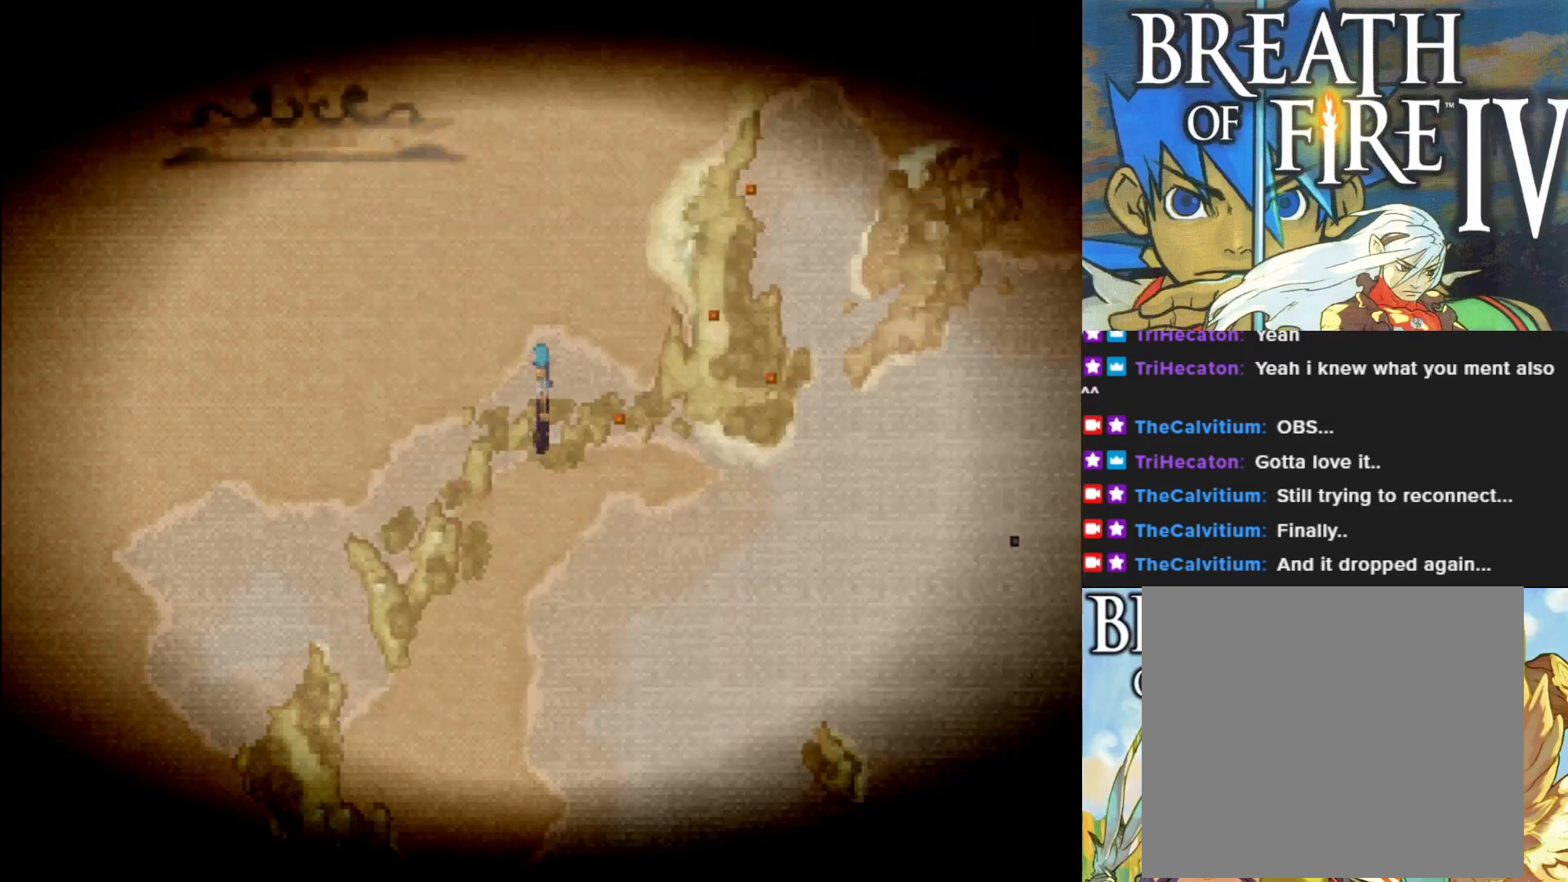
{"buttons": [], "left_stick": "center", "events": []}
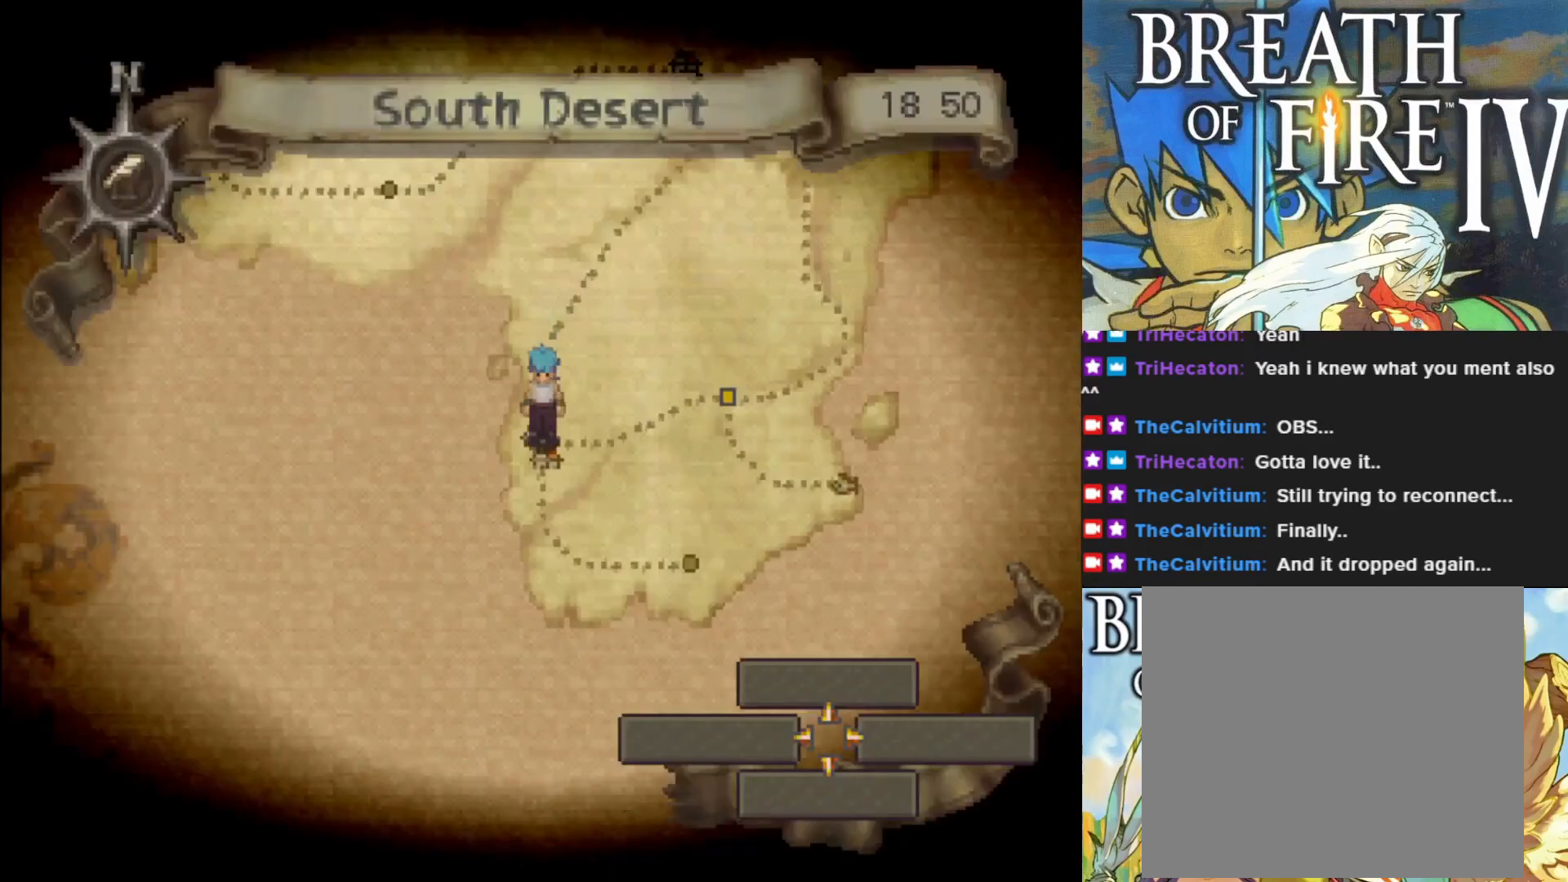
{"buttons": [], "left_stick": "center", "events": []}
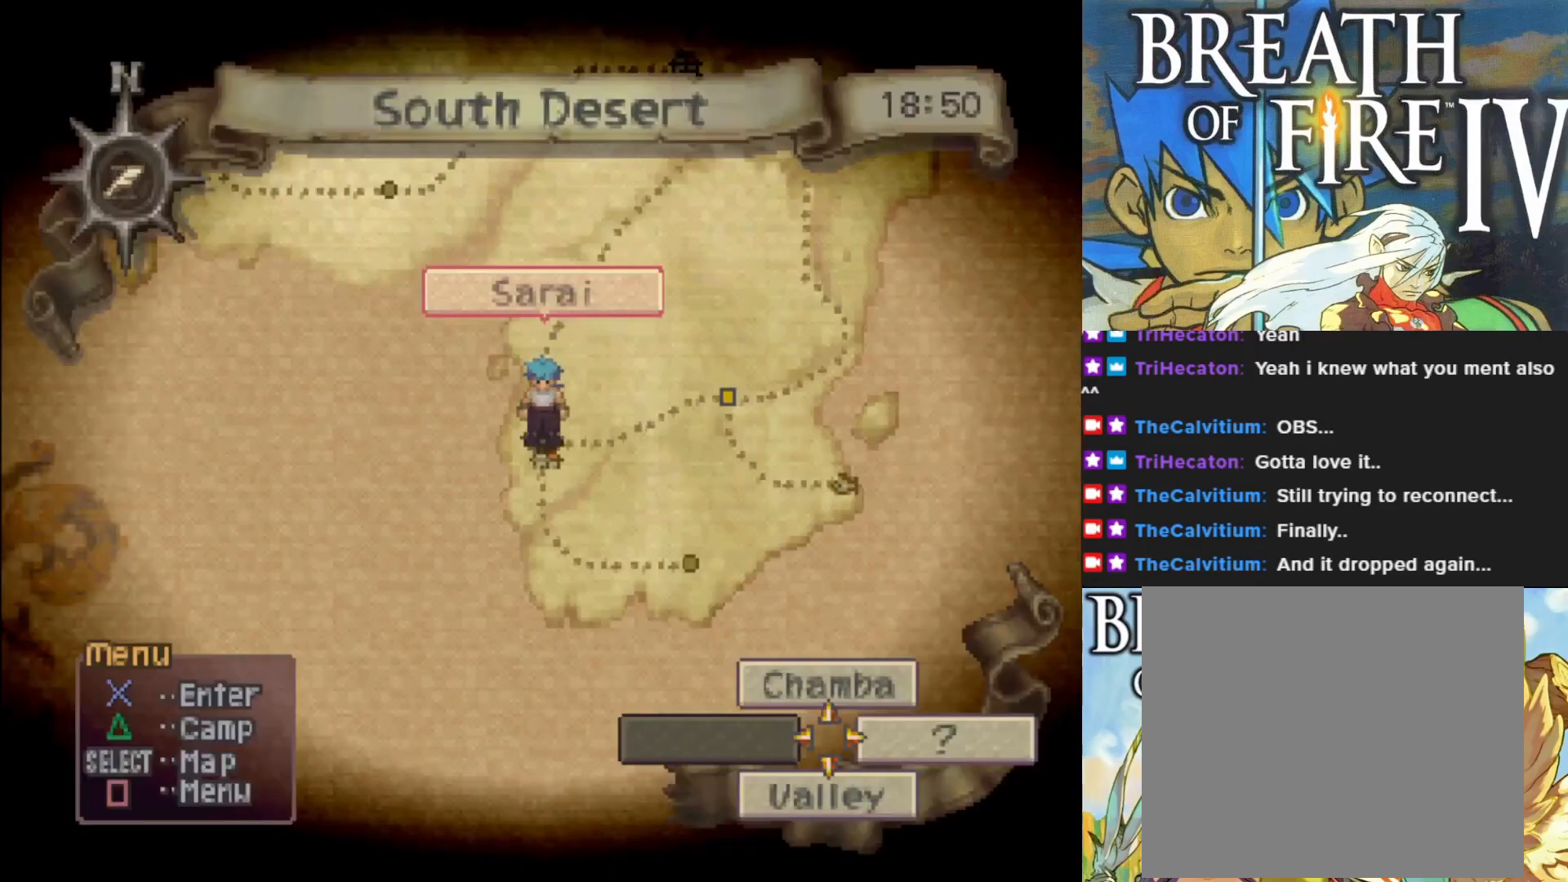
{"buttons": [], "left_stick": "up", "events": [[217, "left_stick", "up"]]}
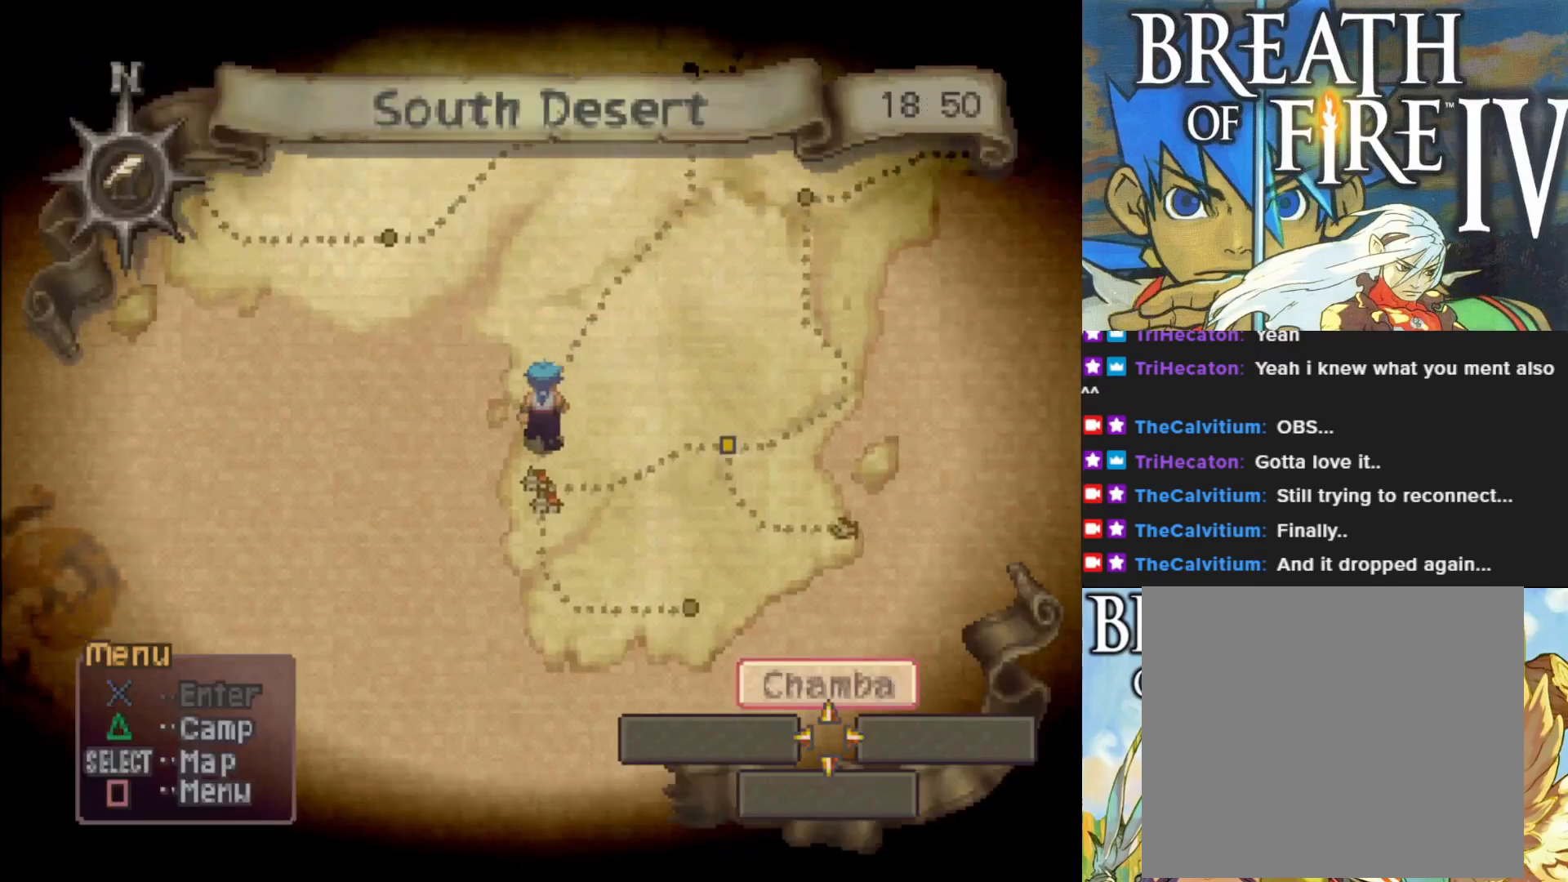
{"buttons": [], "left_stick": "up", "events": []}
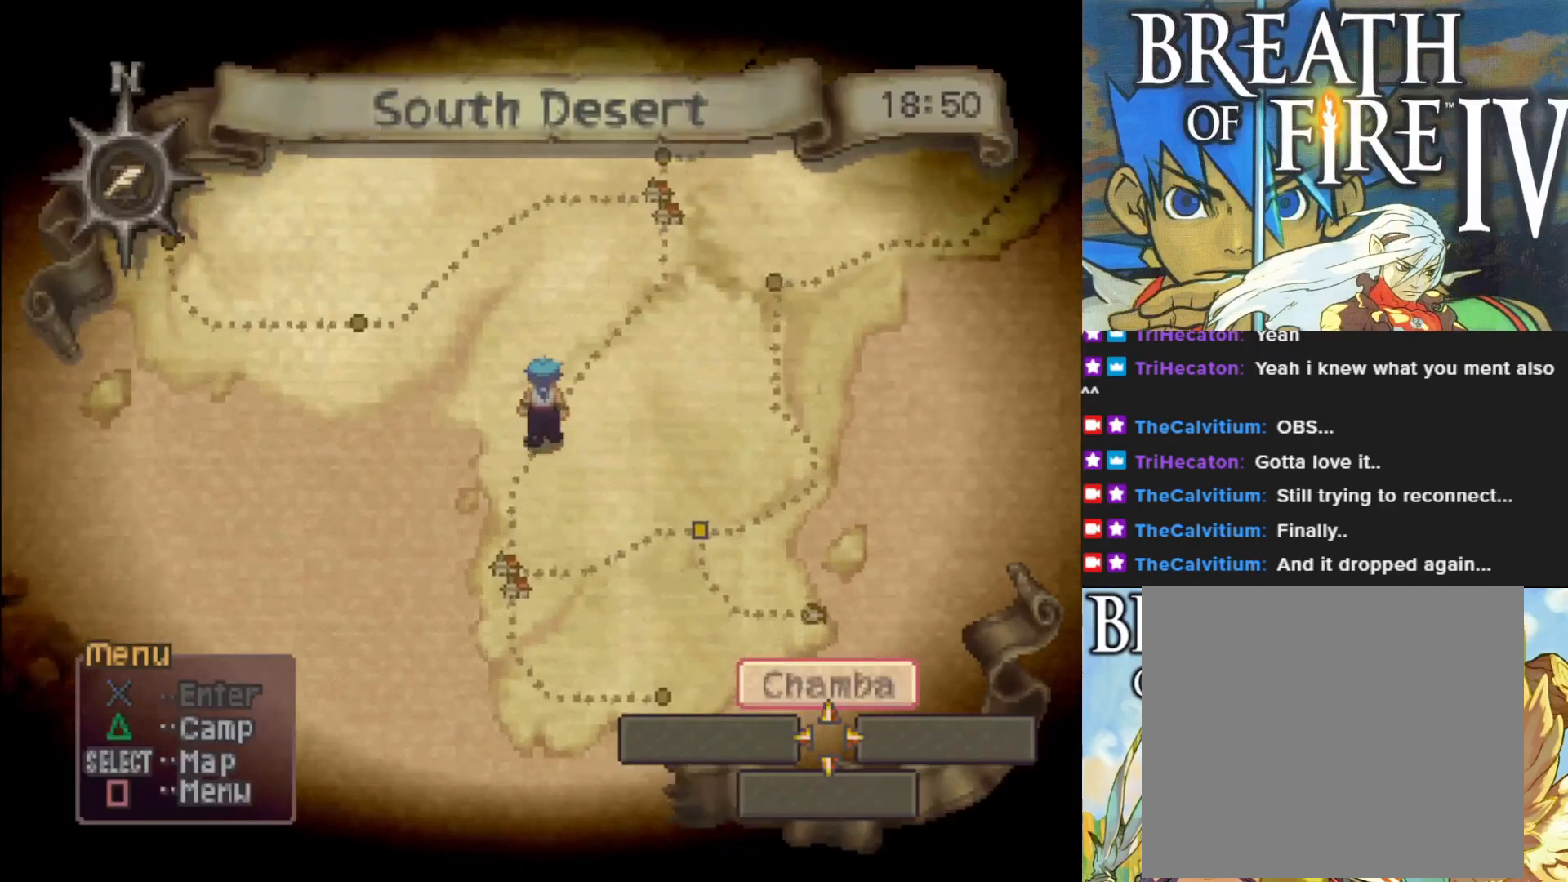
{"buttons": [], "left_stick": "up-right", "events": [[467, "left_stick", "up-right"]]}
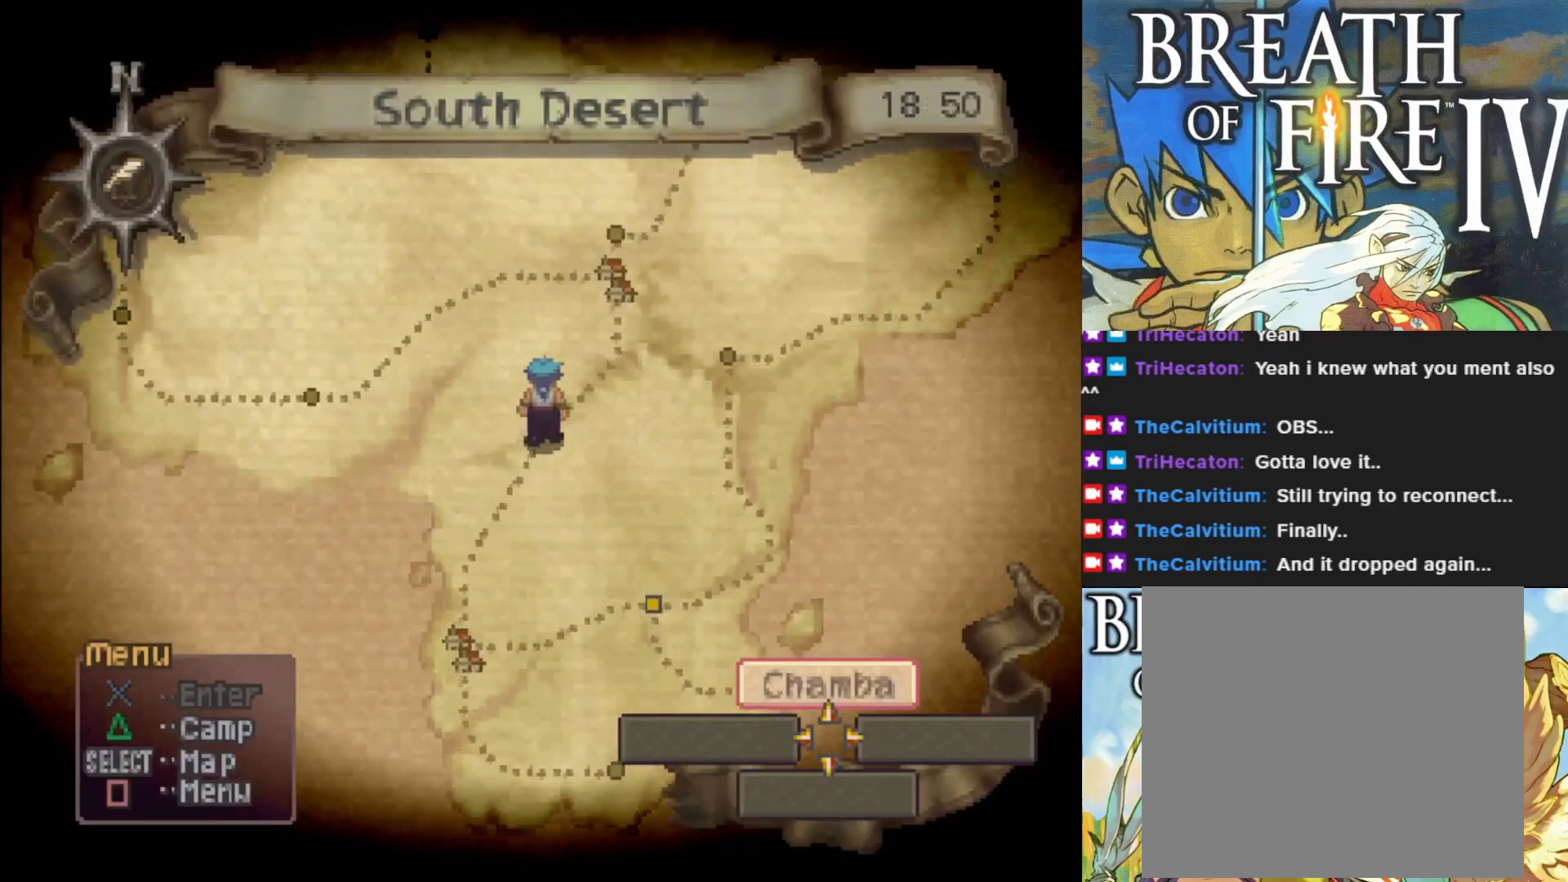
{"buttons": [], "left_stick": "up-right", "events": []}
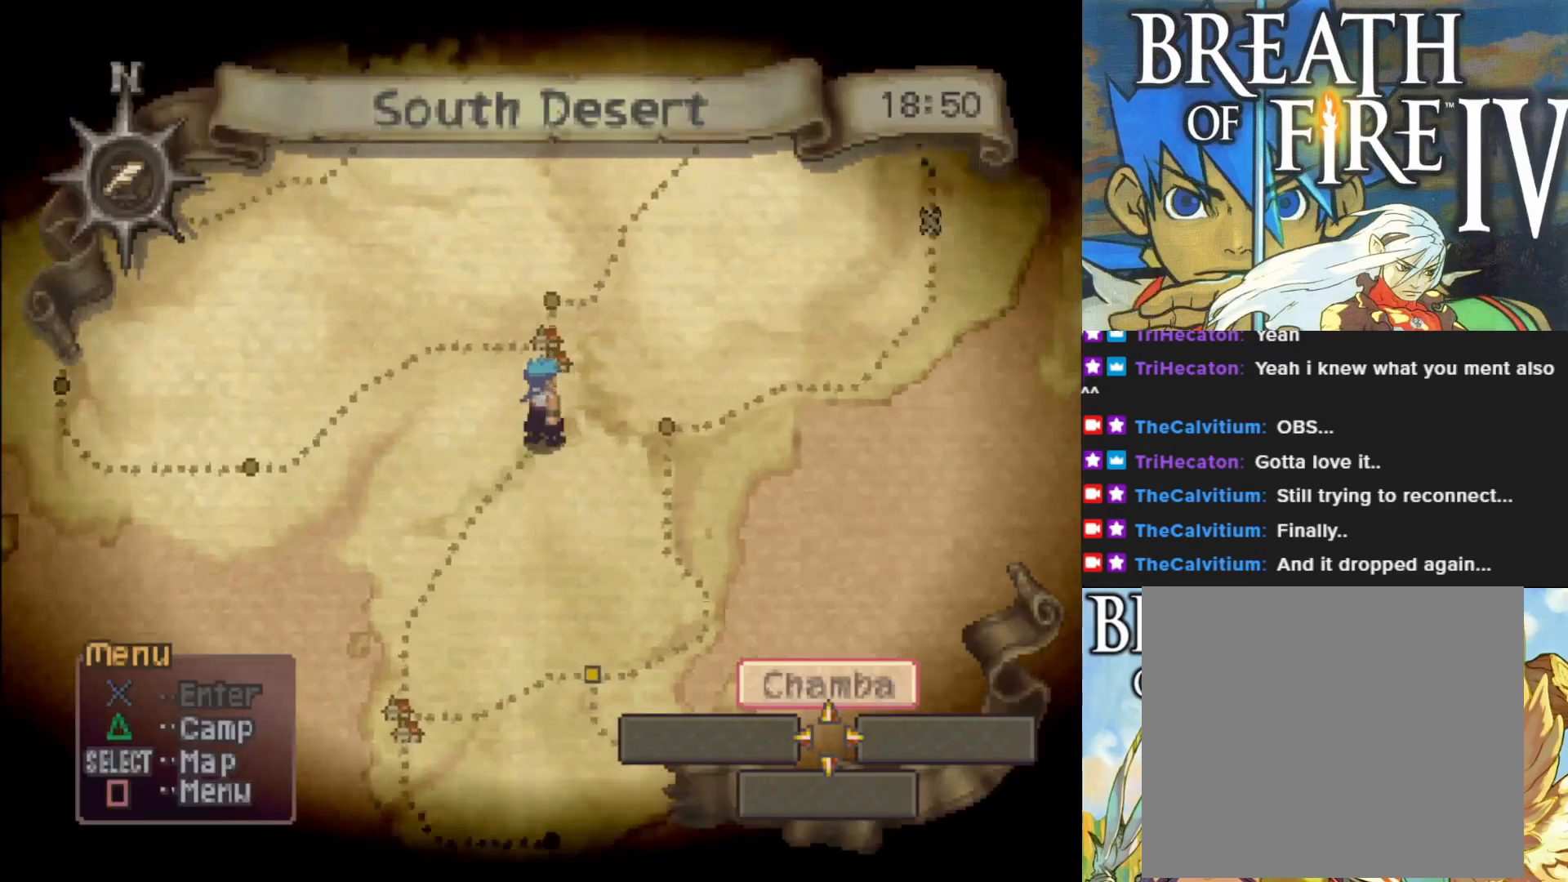
{"buttons": [], "left_stick": "center", "events": [[83, "left_stick", "up"], [433, "left_stick", "center"]]}
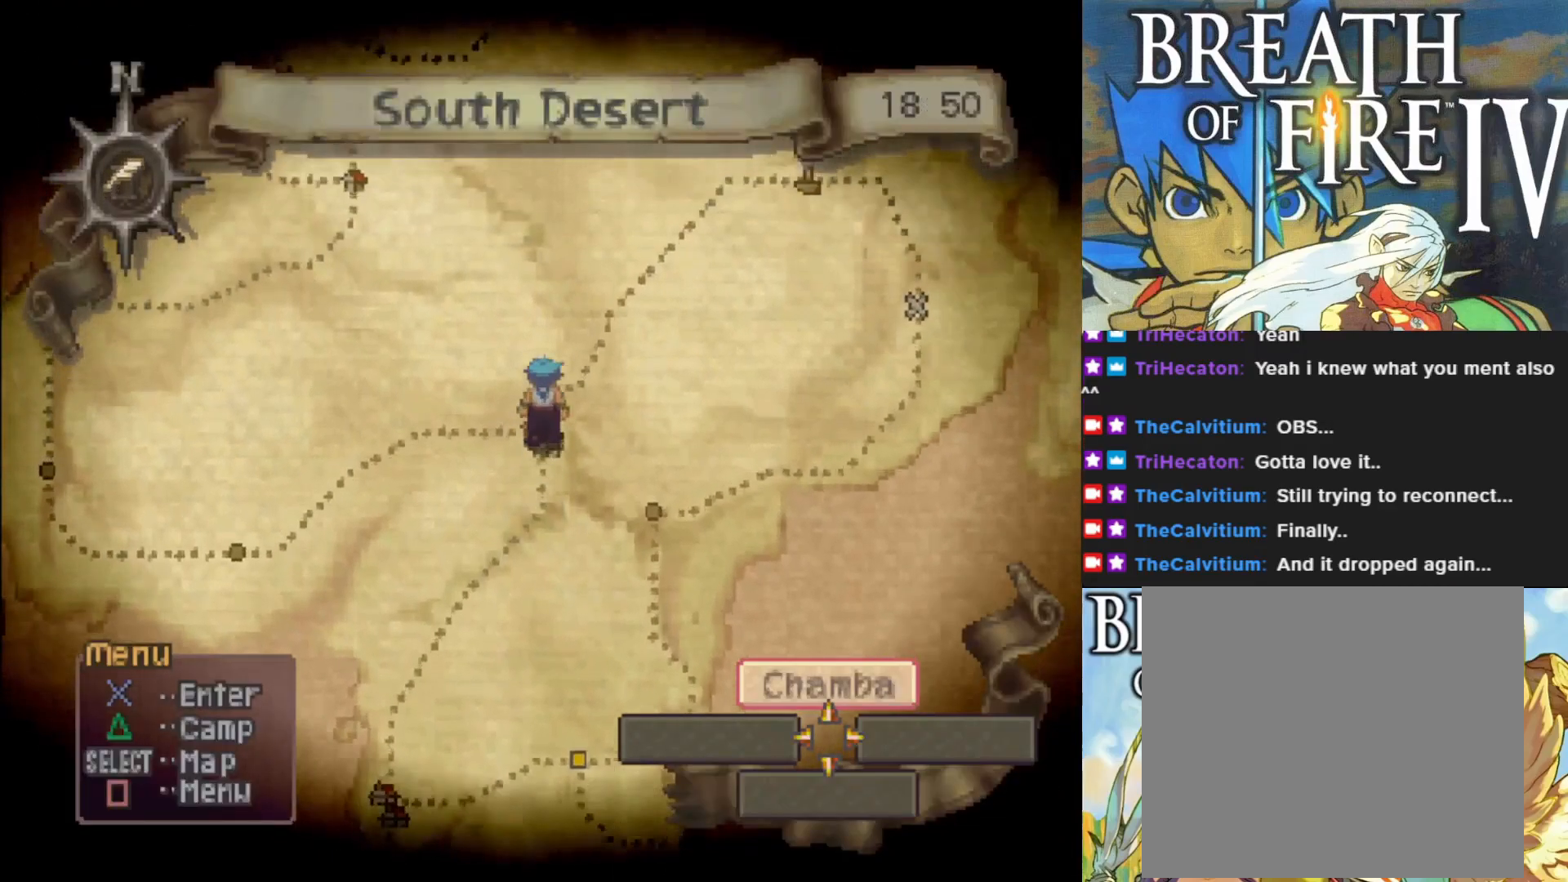
{"buttons": [], "left_stick": "center", "events": []}
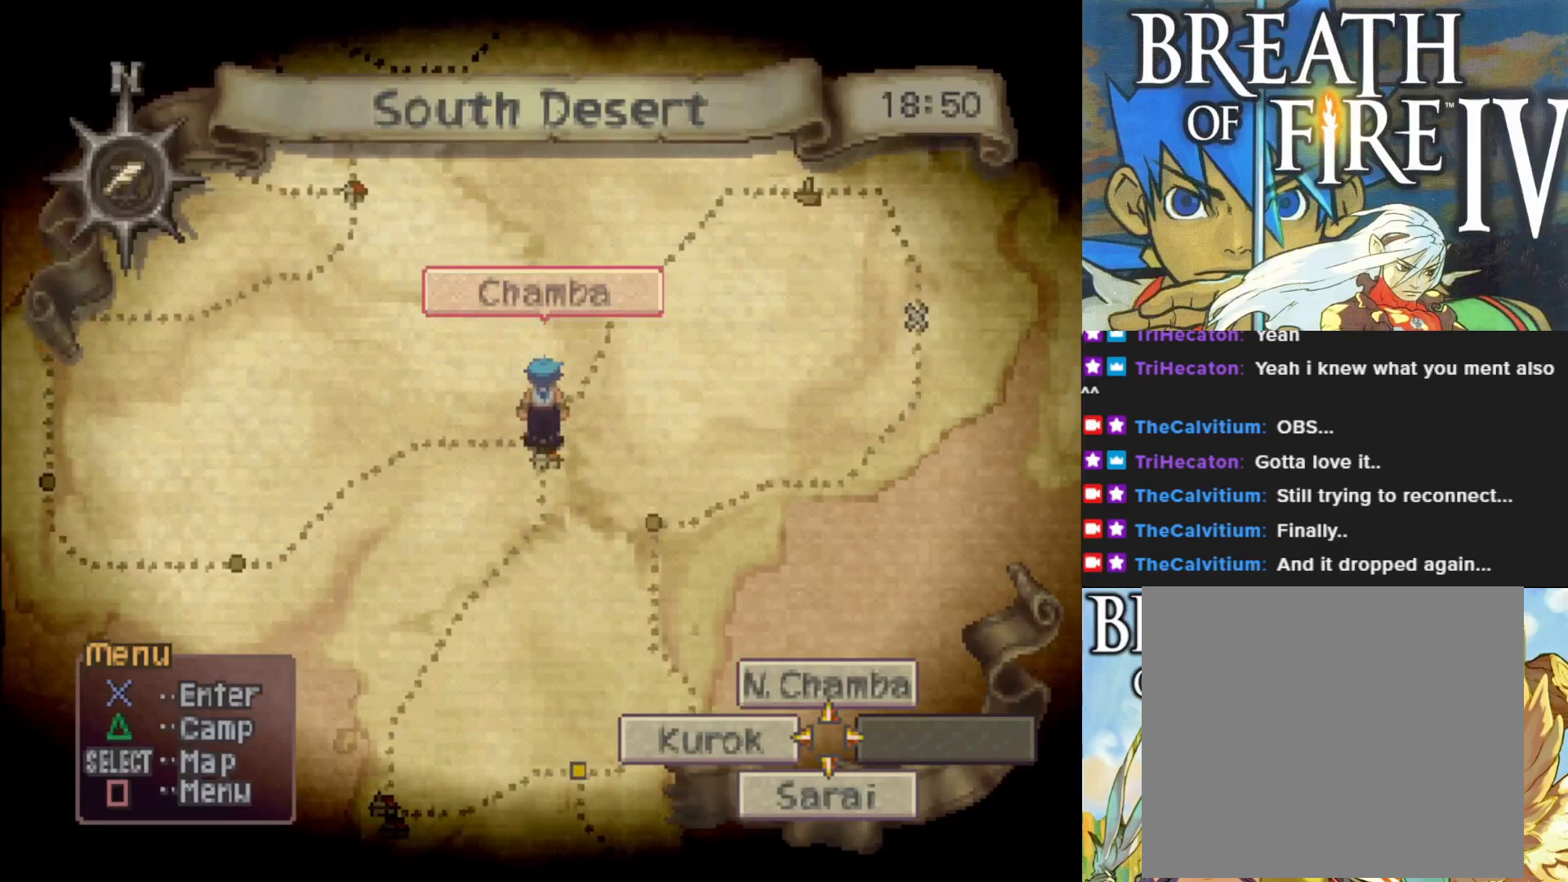
{"buttons": [], "left_stick": "down", "events": [[333, "left_stick", "down"]]}
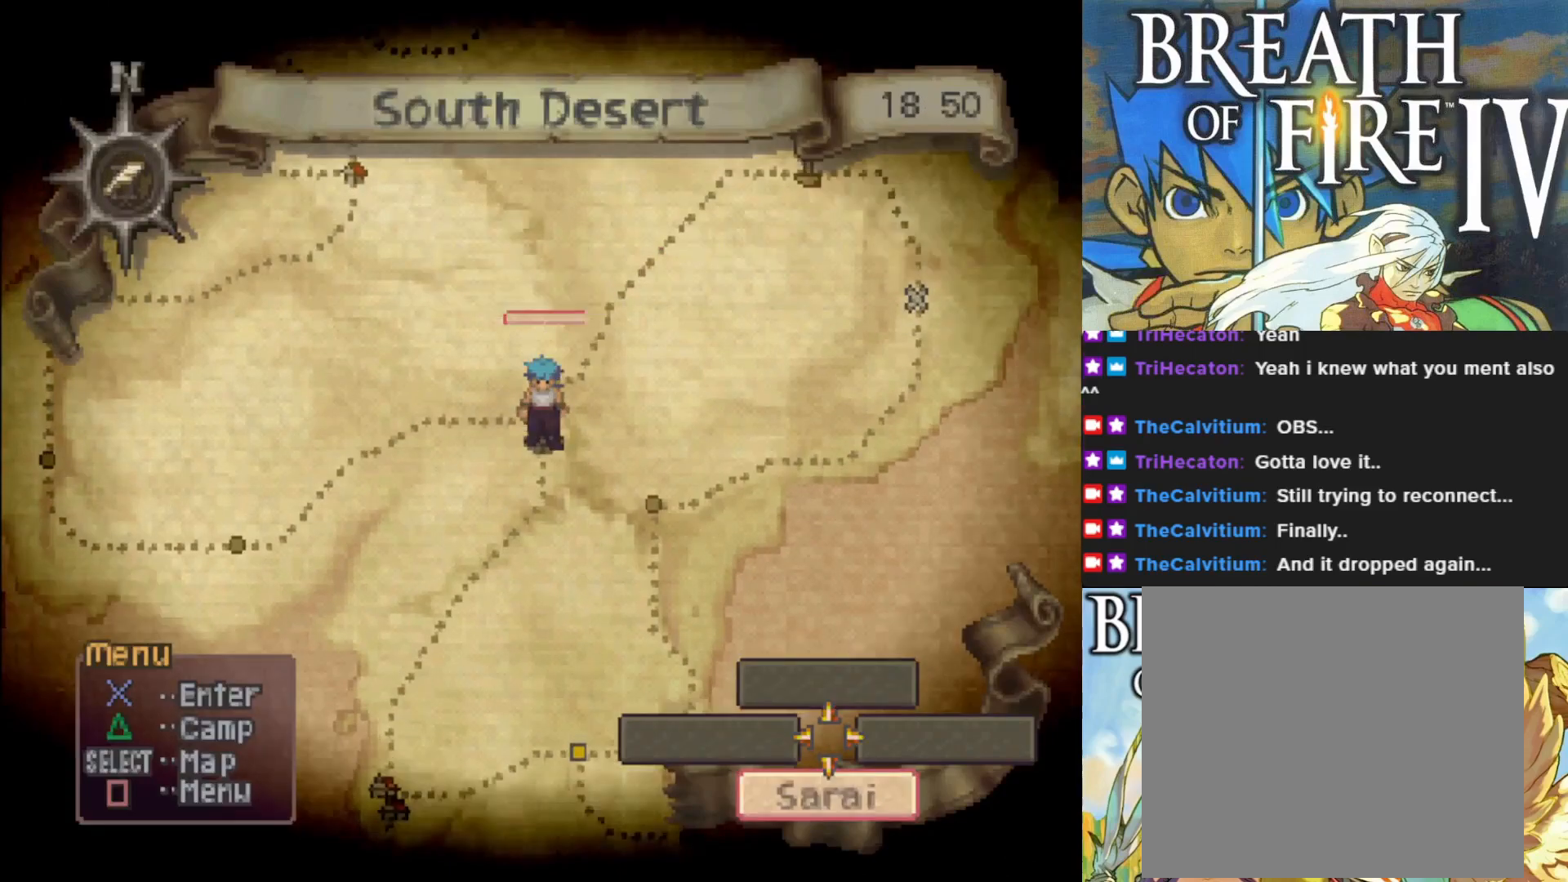
{"buttons": [], "left_stick": "down-left", "events": [[450, "left_stick", "down-left"]]}
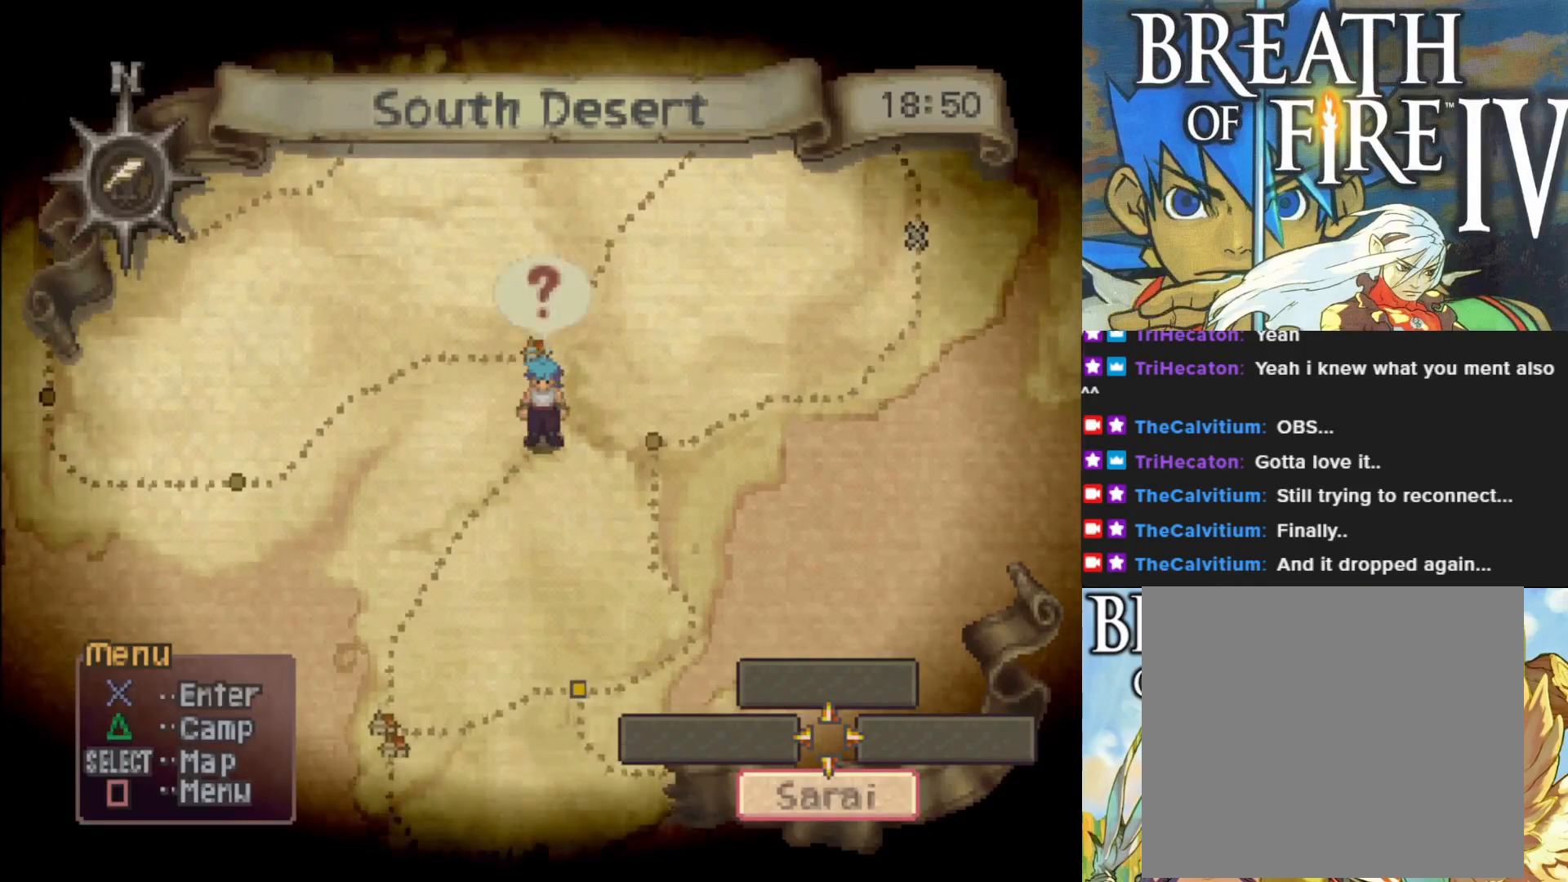
{"buttons": [], "left_stick": "down-left", "events": []}
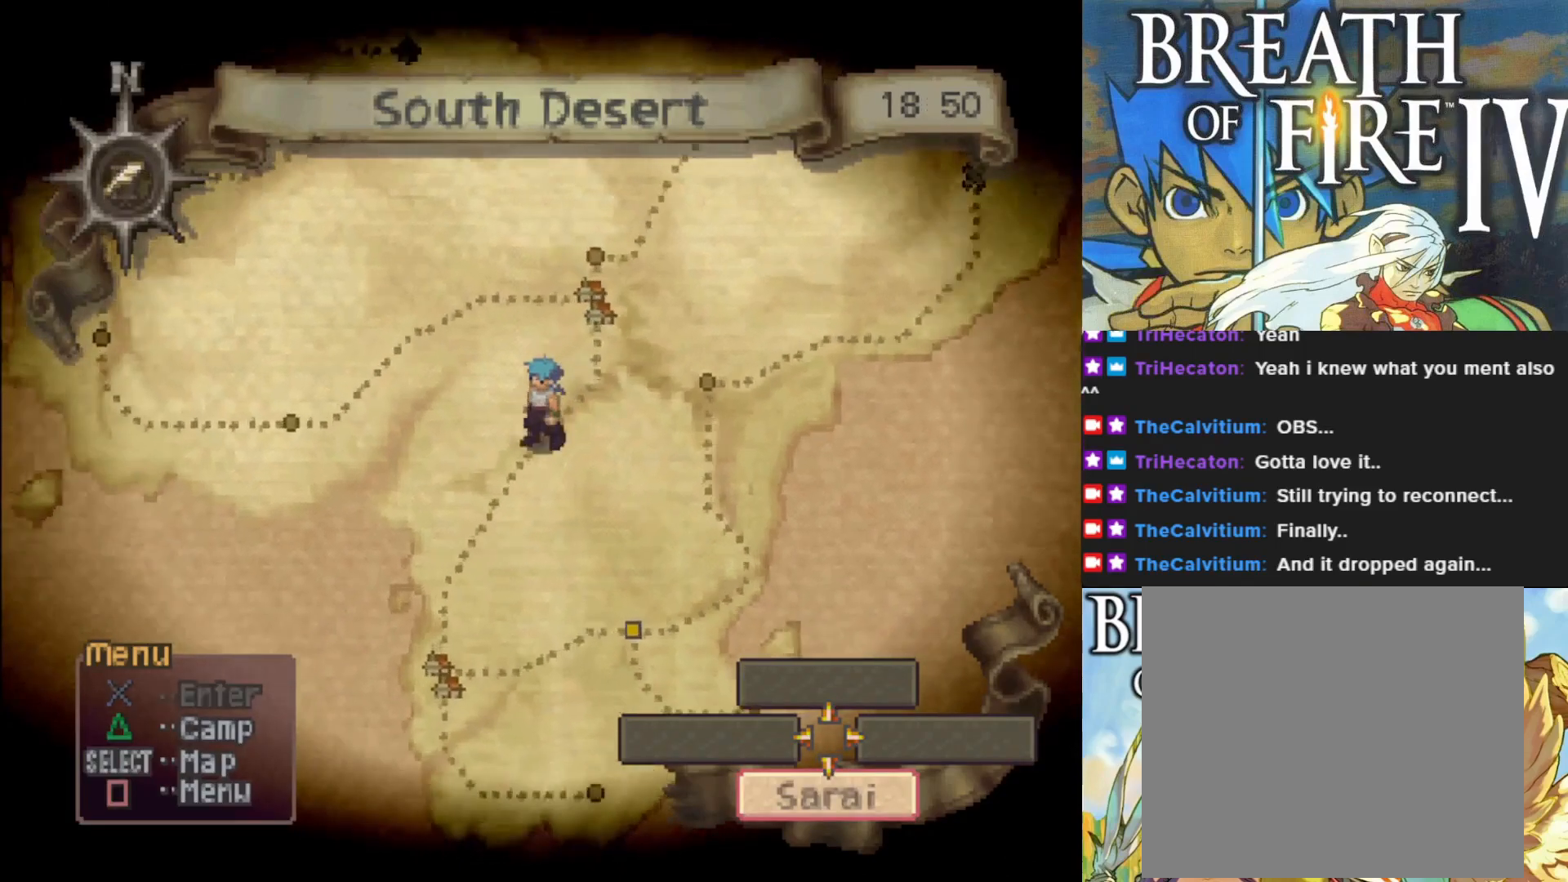
{"buttons": [], "left_stick": "down-left", "events": []}
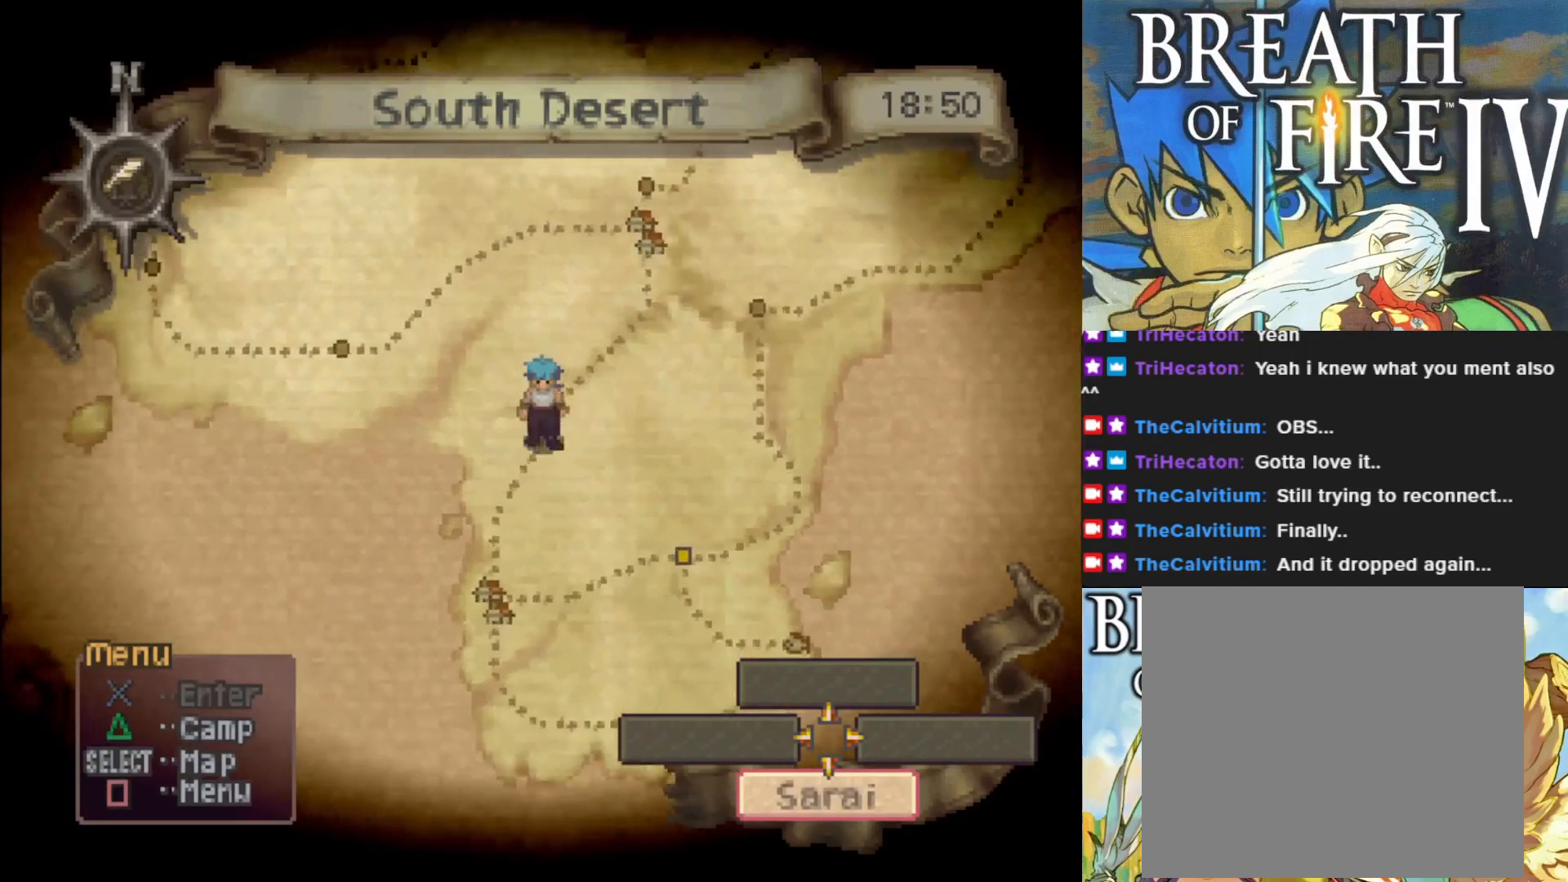
{"buttons": [], "left_stick": "down", "events": [[317, "left_stick", "down"]]}
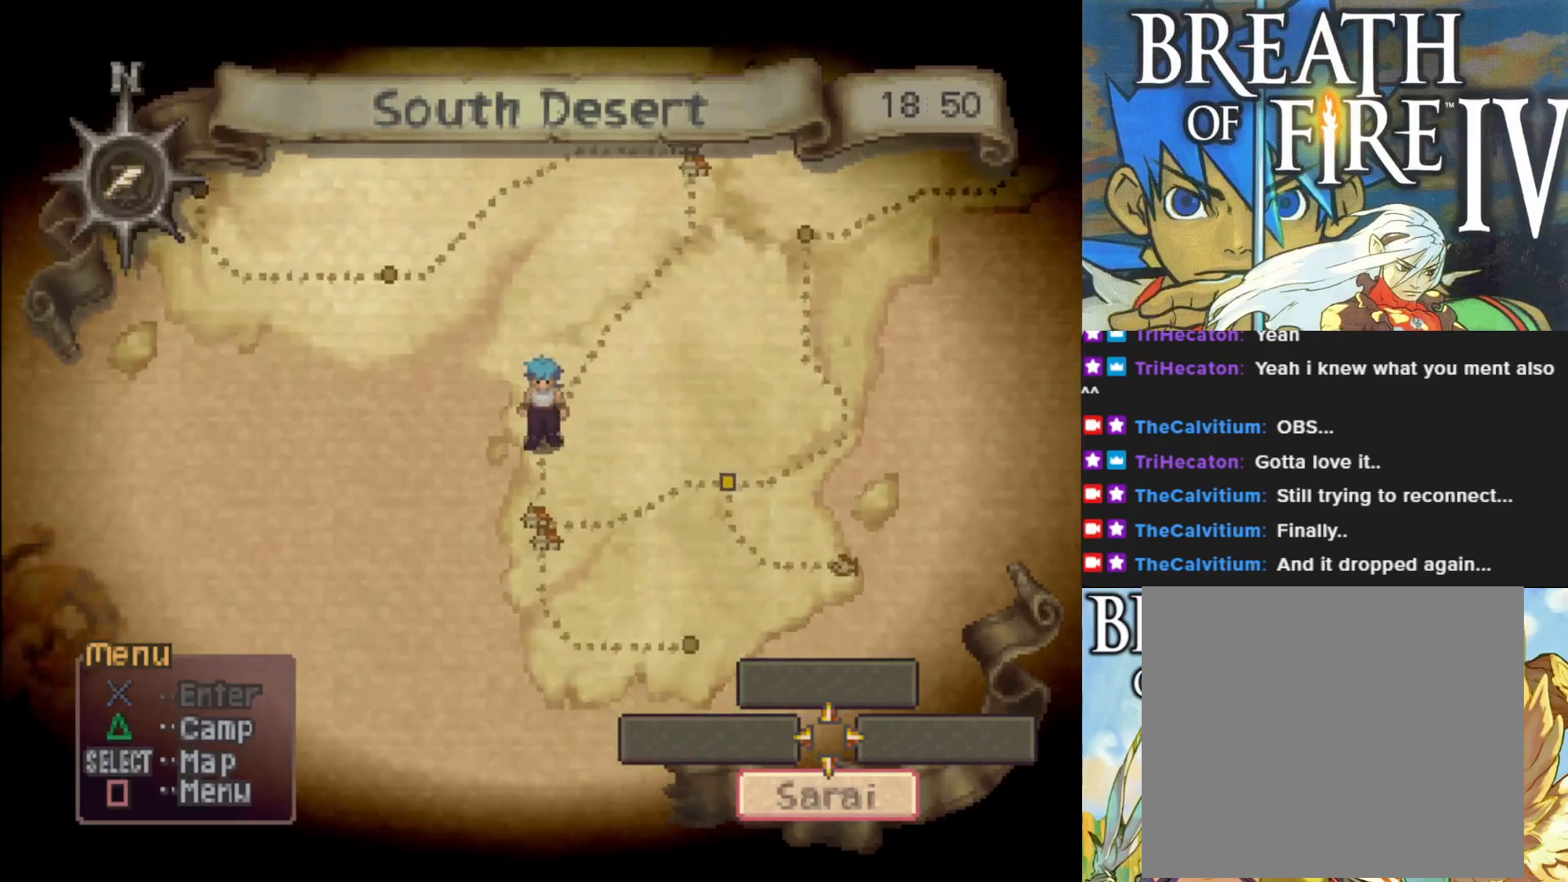
{"buttons": [], "left_stick": "center", "events": [[317, "left_stick", "center"]]}
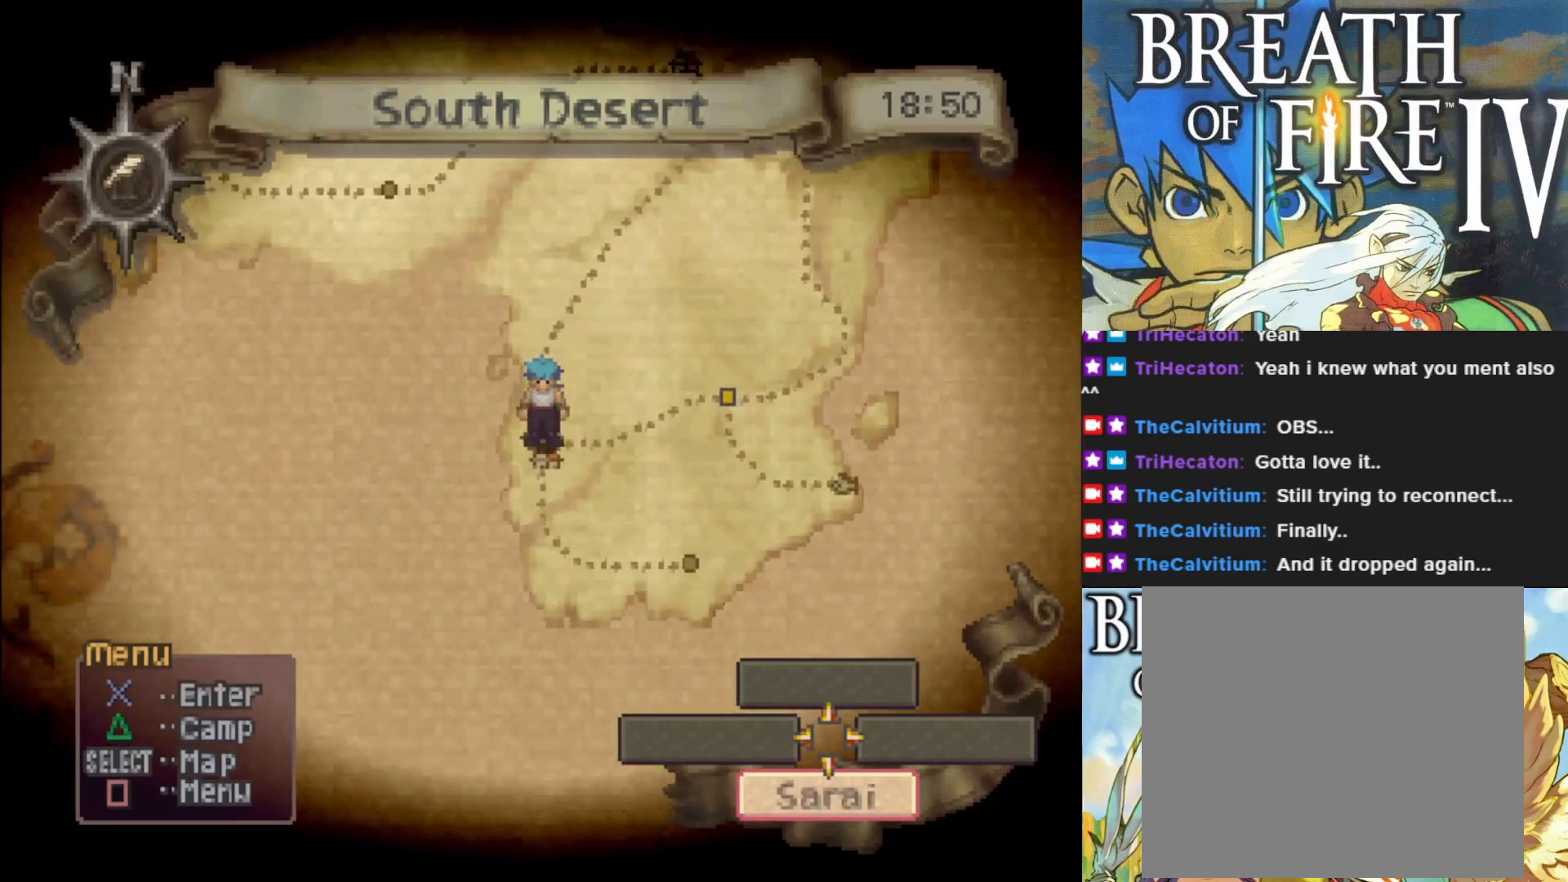
{"buttons": [], "left_stick": "center", "events": [[33, "CROSS", "down"], [167, "CROSS", "up"]]}